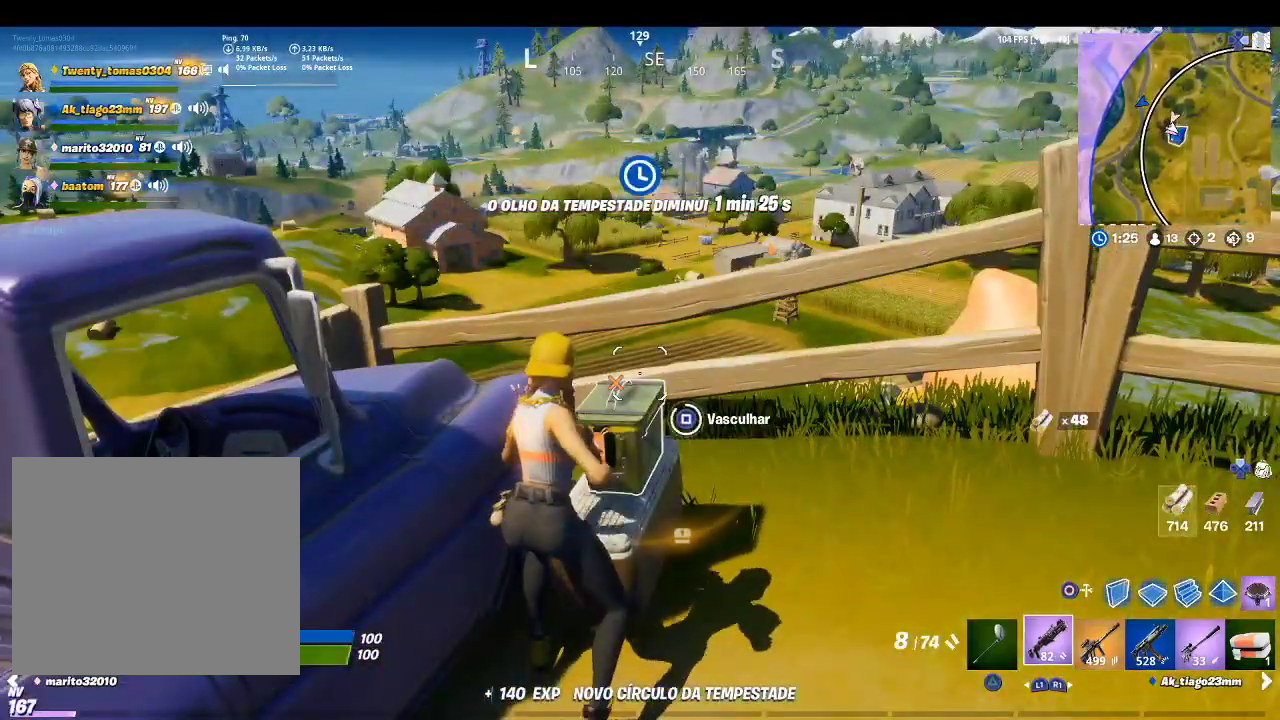
Gameplay with a controller (PlayStation layout); each line is a JSON object with the inputs held at the frame after it. "events" lists button and stick changes between this image and that frame as [ms after this image, input, new state], when the widget could be followed in between.
{"buttons": ["SQUARE"], "left_stick": "right", "right_stick": "center", "events": [[167, "SQUARE", "up"], [200, "left_stick", "up-right"], [300, "SQUARE", "down"], [367, "SQUARE", "up"], [433, "SQUARE", "down"], [467, "left_stick", "right"]]}
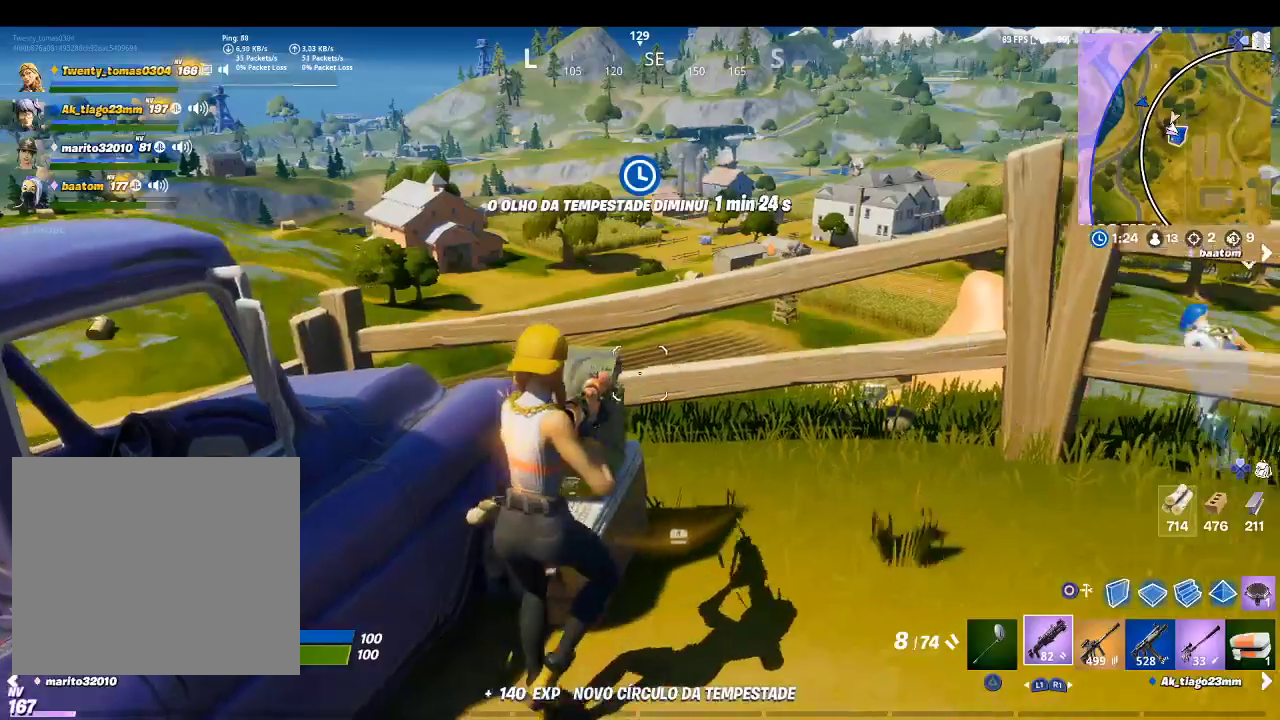
{"buttons": [], "left_stick": "right", "right_stick": "right", "events": [[33, "SQUARE", "up"], [233, "right_stick", "down-right"], [367, "right_stick", "right"]]}
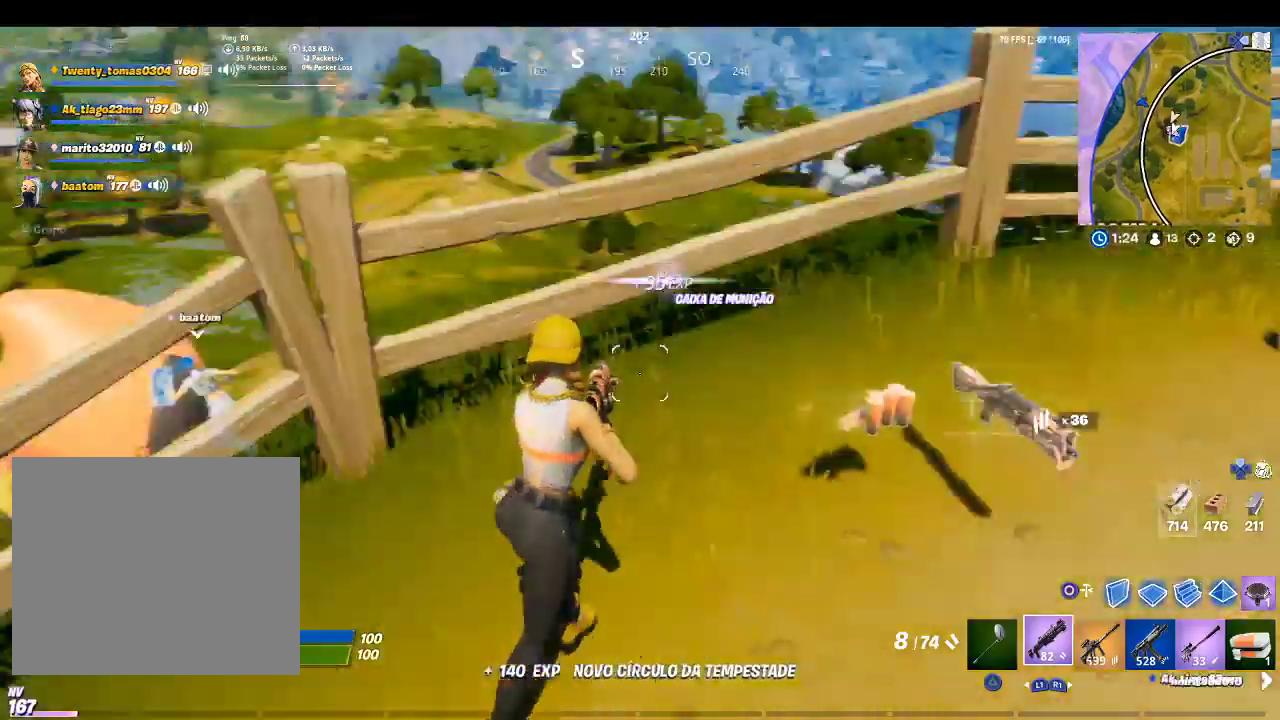
{"buttons": [], "left_stick": "up", "right_stick": "left", "events": [[33, "right_stick", "center"], [300, "right_stick", "left"], [367, "left_stick", "up-right"], [467, "left_stick", "up"]]}
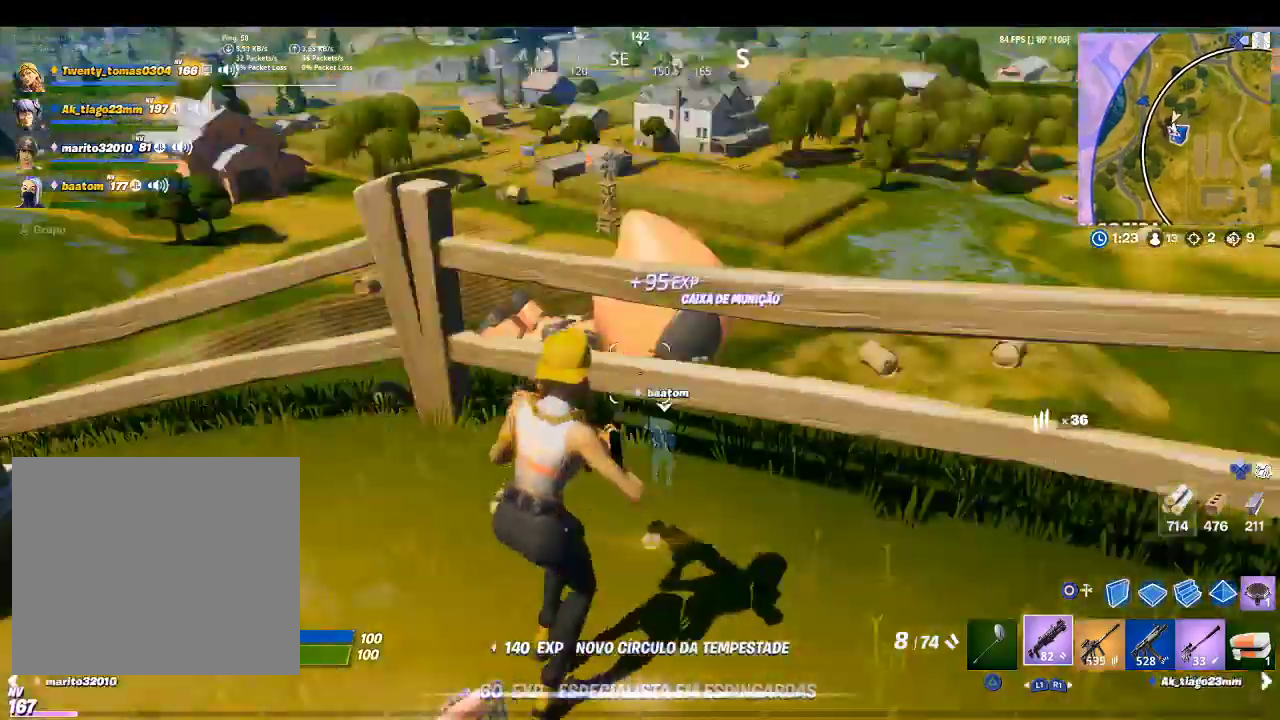
{"buttons": [], "left_stick": "up", "right_stick": "center", "events": [[33, "right_stick", "center"], [100, "CROSS", "down"], [100, "left_stick", "up-left"], [200, "CROSS", "up"], [233, "right_stick", "down-left"], [333, "left_stick", "up"], [333, "right_stick", "center"]]}
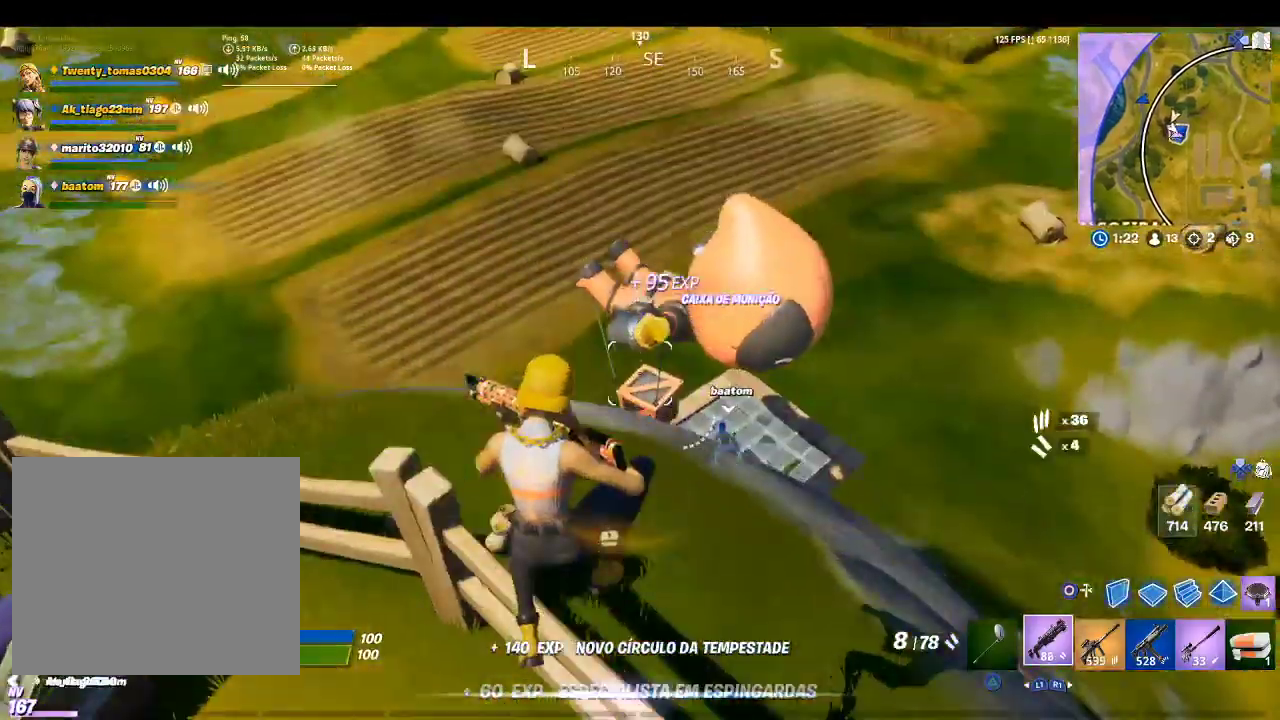
{"buttons": [], "left_stick": "up", "right_stick": "center", "events": [[133, "right_stick", "down"], [267, "right_stick", "center"]]}
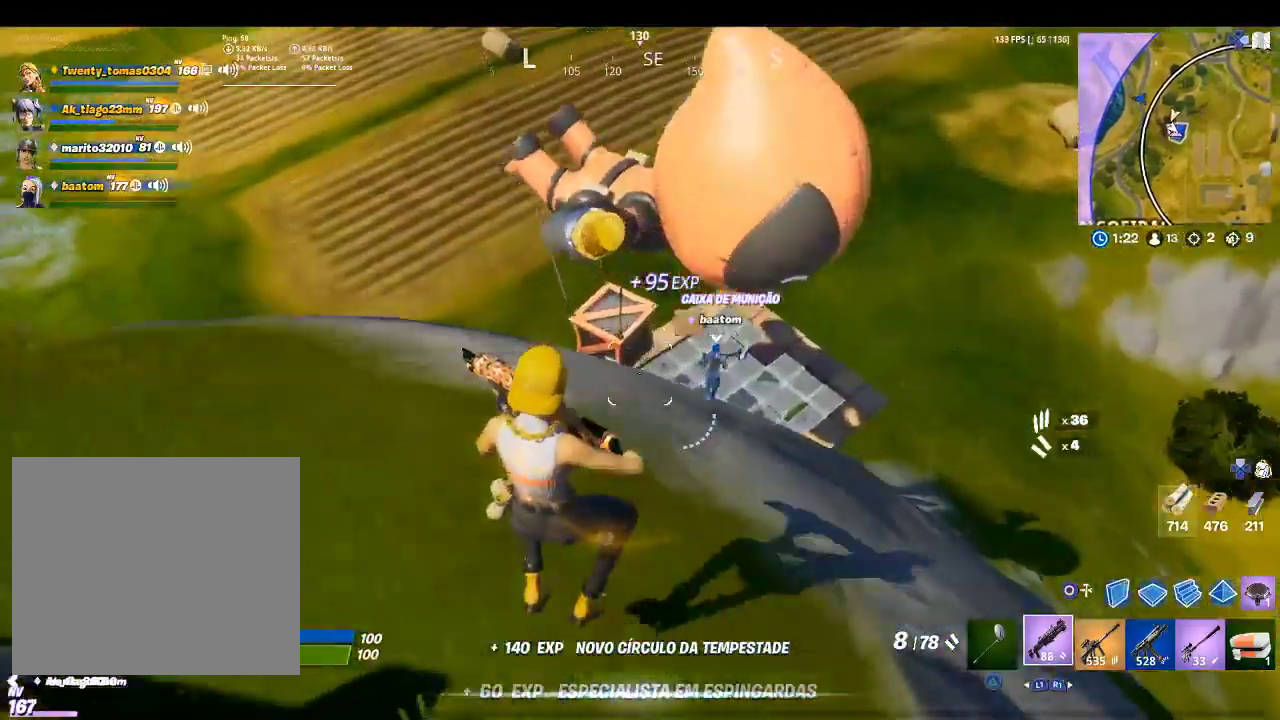
{"buttons": [], "left_stick": "up", "right_stick": "center", "events": [[100, "right_stick", "down-left"], [233, "right_stick", "center"]]}
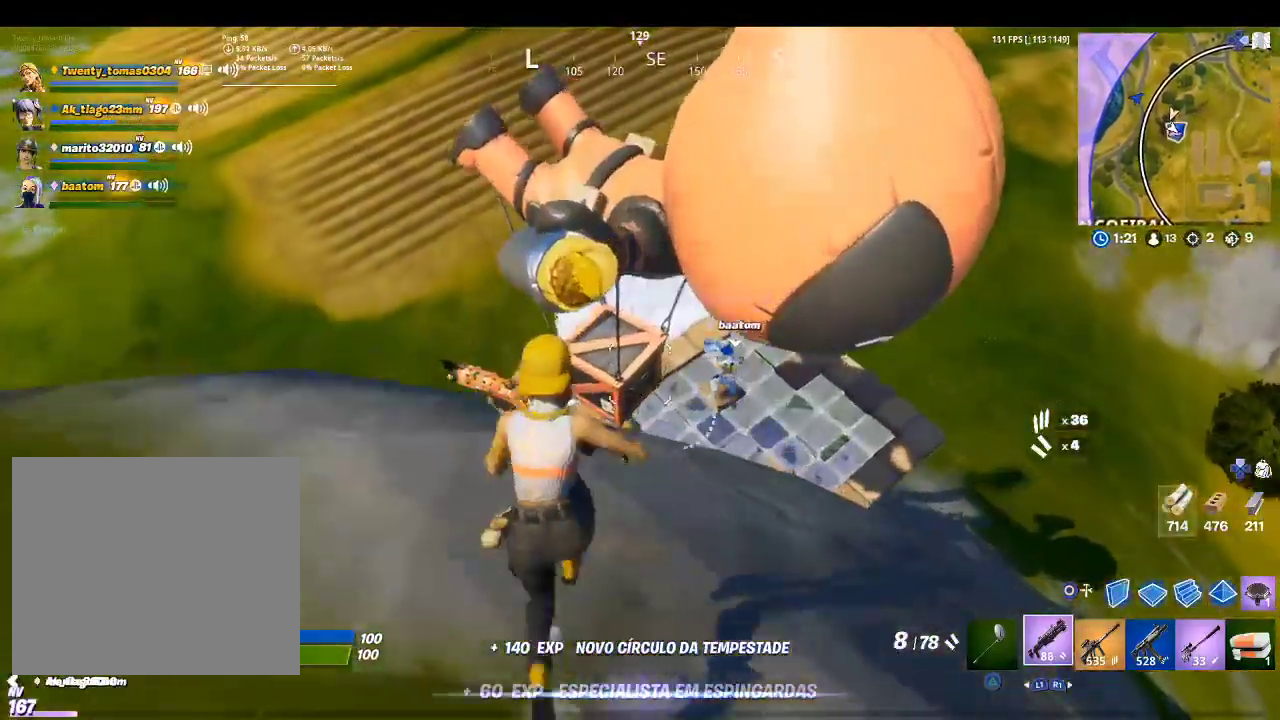
{"buttons": [], "left_stick": "up-right", "right_stick": "up-left", "events": [[233, "left_stick", "up-right"], [500, "right_stick", "up-left"]]}
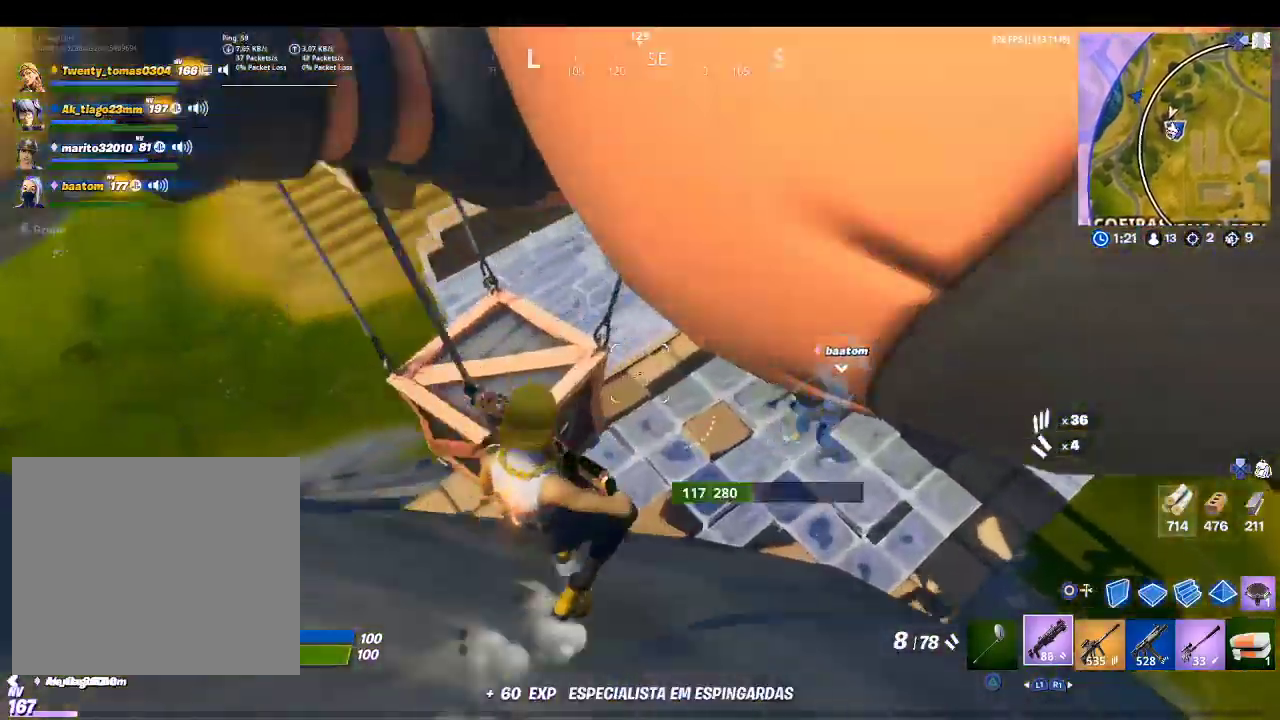
{"buttons": [], "left_stick": "up-left", "right_stick": "up-left", "events": [[200, "right_stick", "center"], [300, "left_stick", "up"], [300, "right_stick", "up-left"], [433, "left_stick", "up-left"]]}
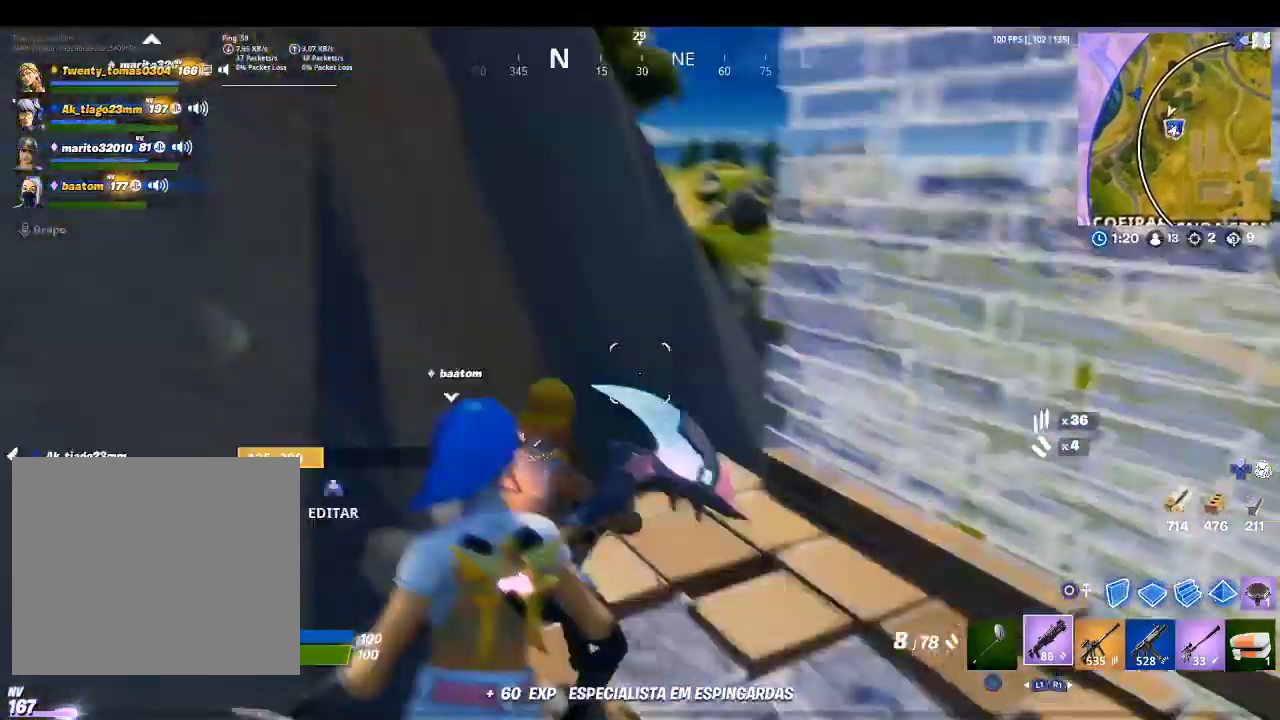
{"buttons": [], "left_stick": "center", "right_stick": "center", "events": [[133, "right_stick", "center"], [167, "left_stick", "center"], [300, "left_stick", "down"], [300, "right_stick", "up"], [467, "left_stick", "center"], [467, "right_stick", "center"]]}
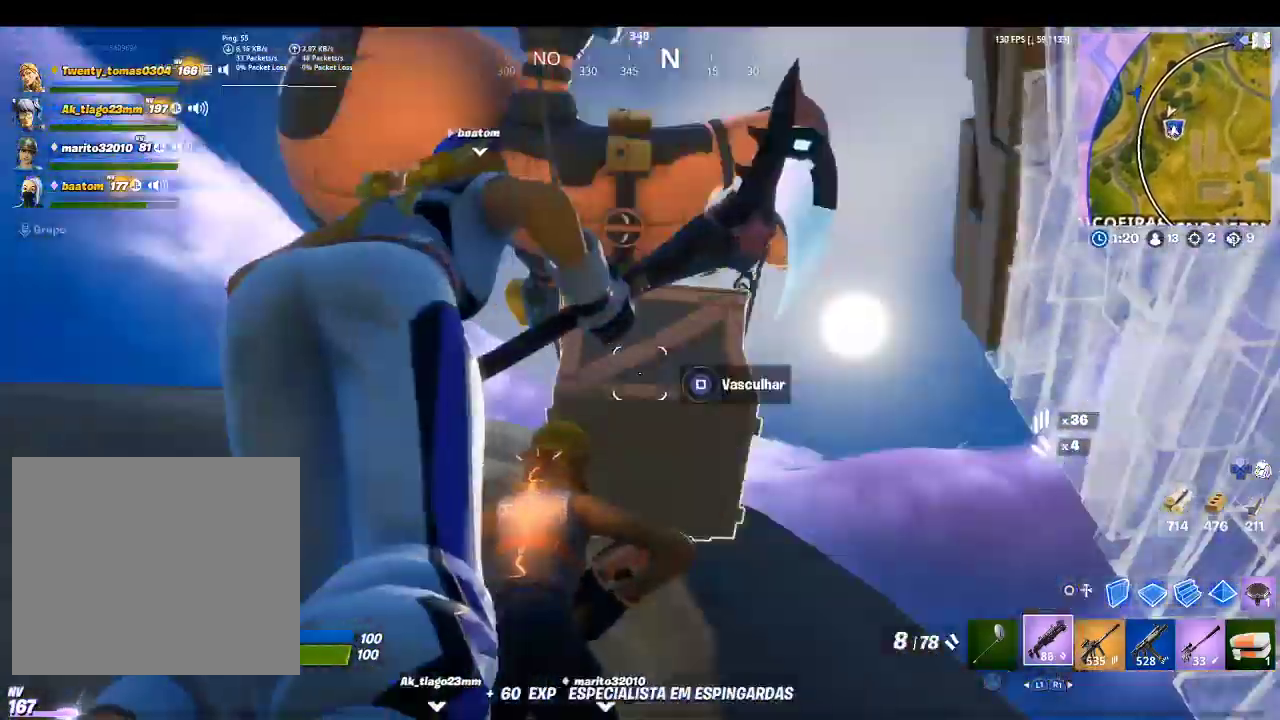
{"buttons": ["SQUARE"], "left_stick": "center", "right_stick": "center", "events": [[67, "SQUARE", "down"]]}
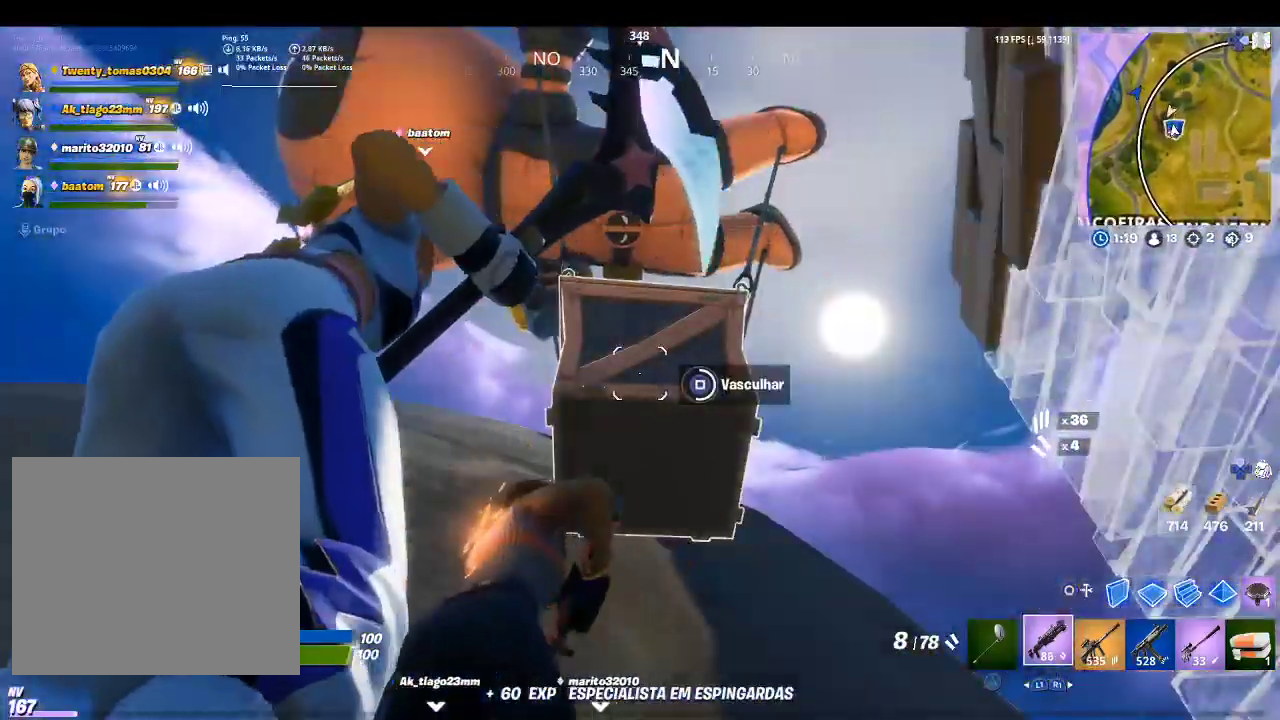
{"buttons": ["SQUARE"], "left_stick": "center", "right_stick": "center", "events": []}
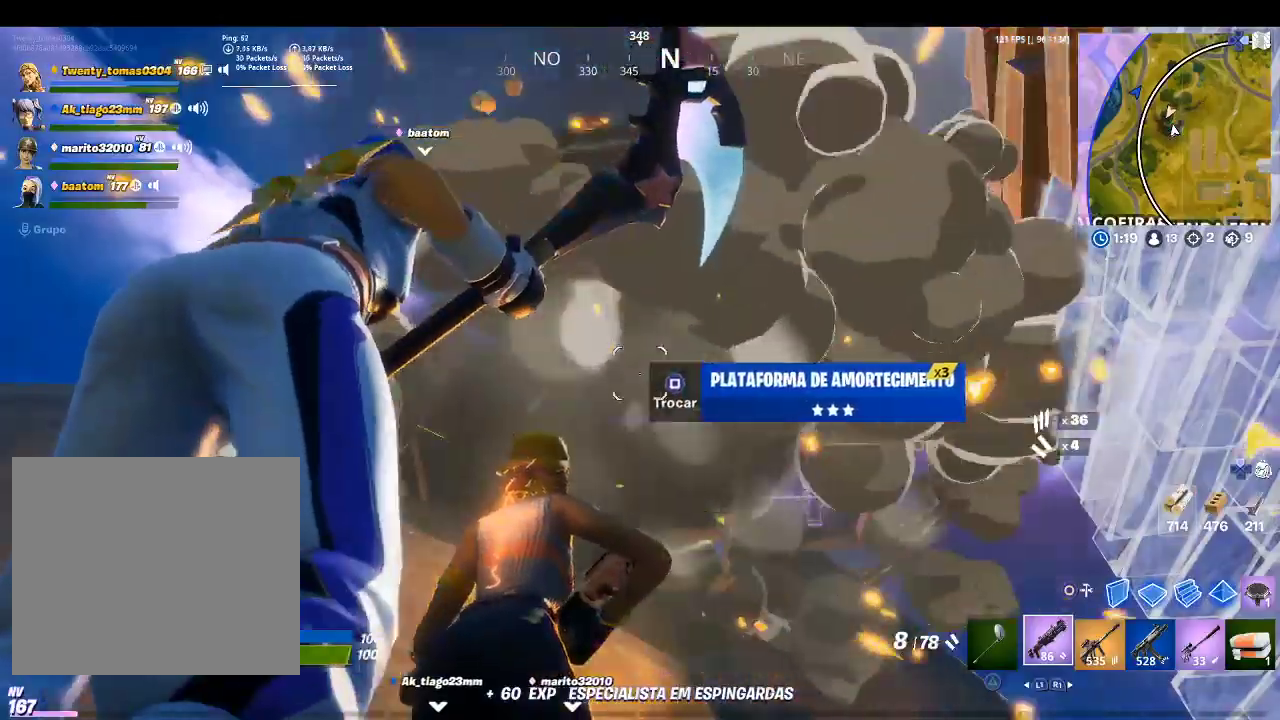
{"buttons": [], "left_stick": "down-right", "right_stick": "center", "events": [[33, "SQUARE", "up"], [100, "left_stick", "down"], [100, "right_stick", "down"], [200, "left_stick", "down-right"], [267, "right_stick", "down-right"], [467, "right_stick", "center"]]}
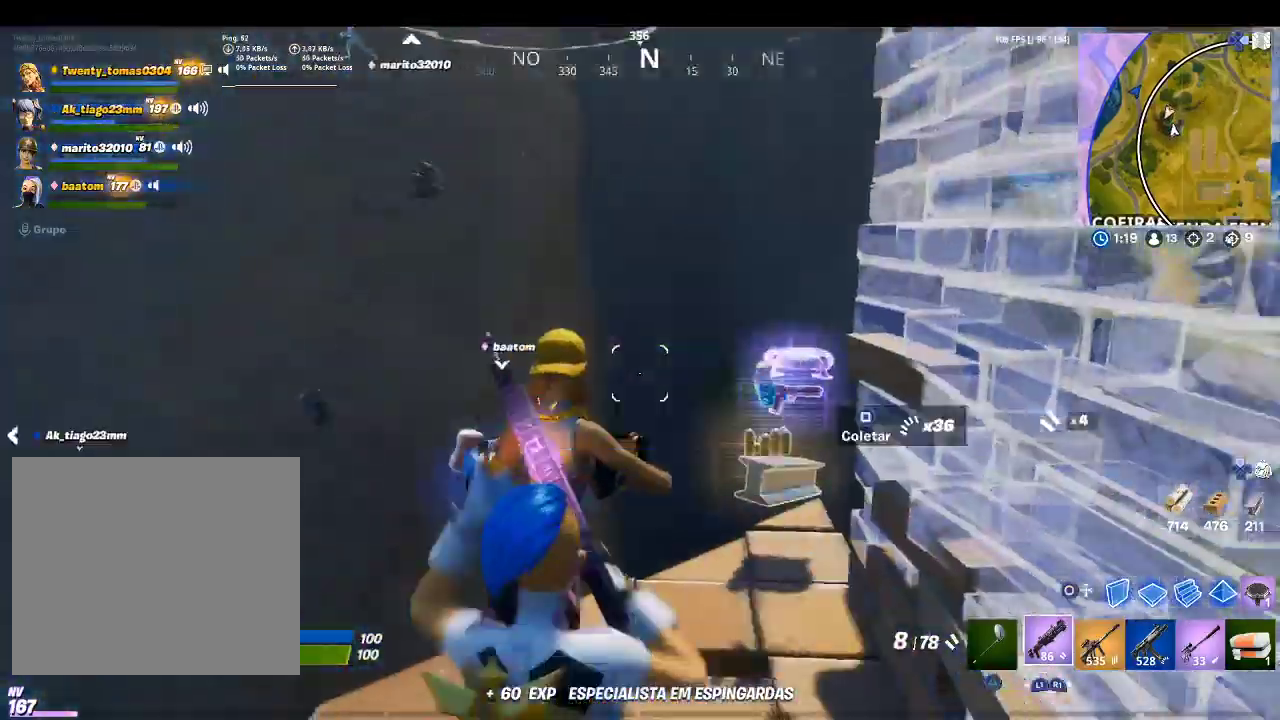
{"buttons": [], "left_stick": "up", "right_stick": "center", "events": [[100, "left_stick", "up-right"], [133, "right_stick", "down-right"], [167, "left_stick", "up"], [333, "right_stick", "center"]]}
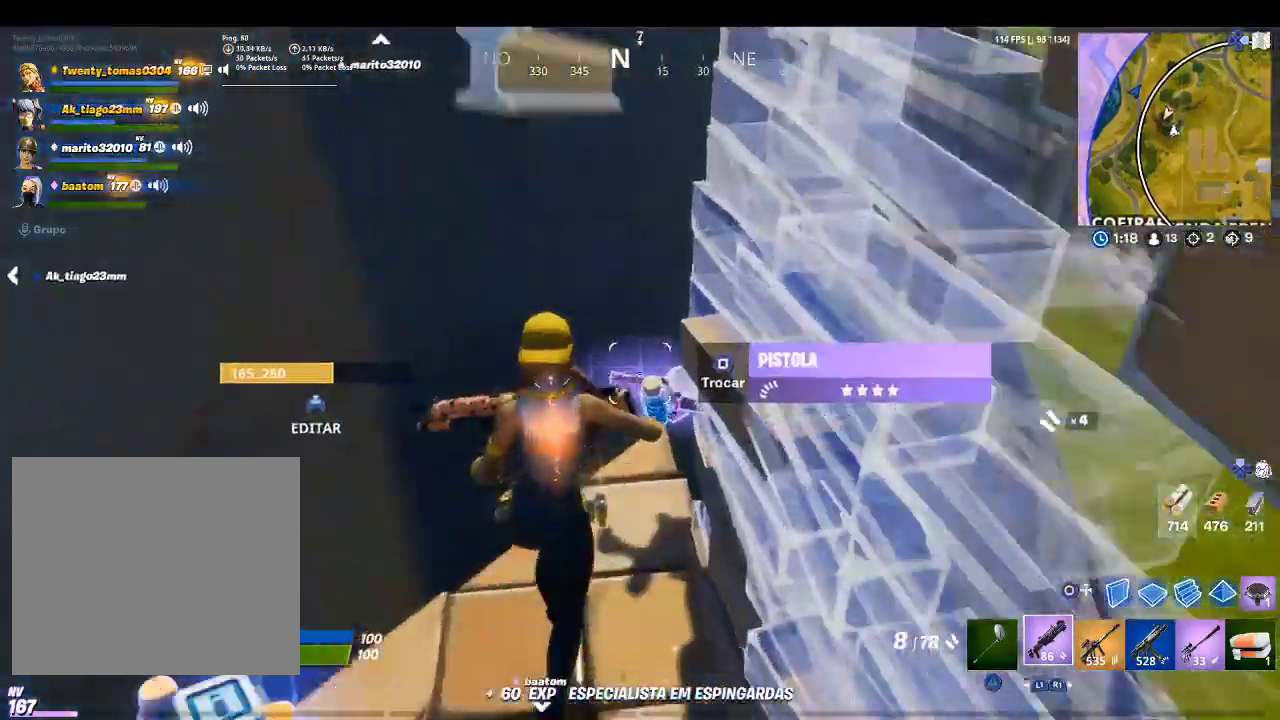
{"buttons": [], "left_stick": "down", "right_stick": "center", "events": [[100, "right_stick", "right"], [200, "left_stick", "center"], [300, "right_stick", "center"], [367, "left_stick", "down"]]}
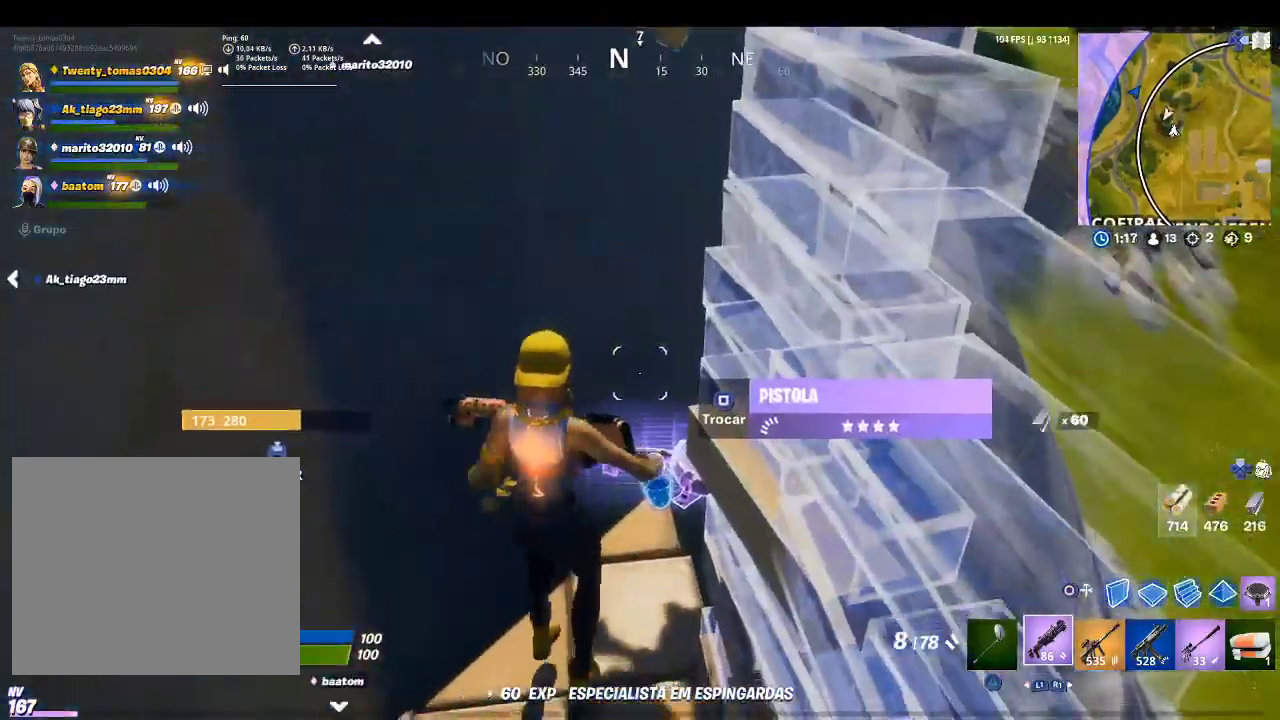
{"buttons": [], "left_stick": "center", "right_stick": "center", "events": [[133, "right_stick", "down-right"], [200, "right_stick", "right"], [300, "left_stick", "center"], [333, "right_stick", "center"]]}
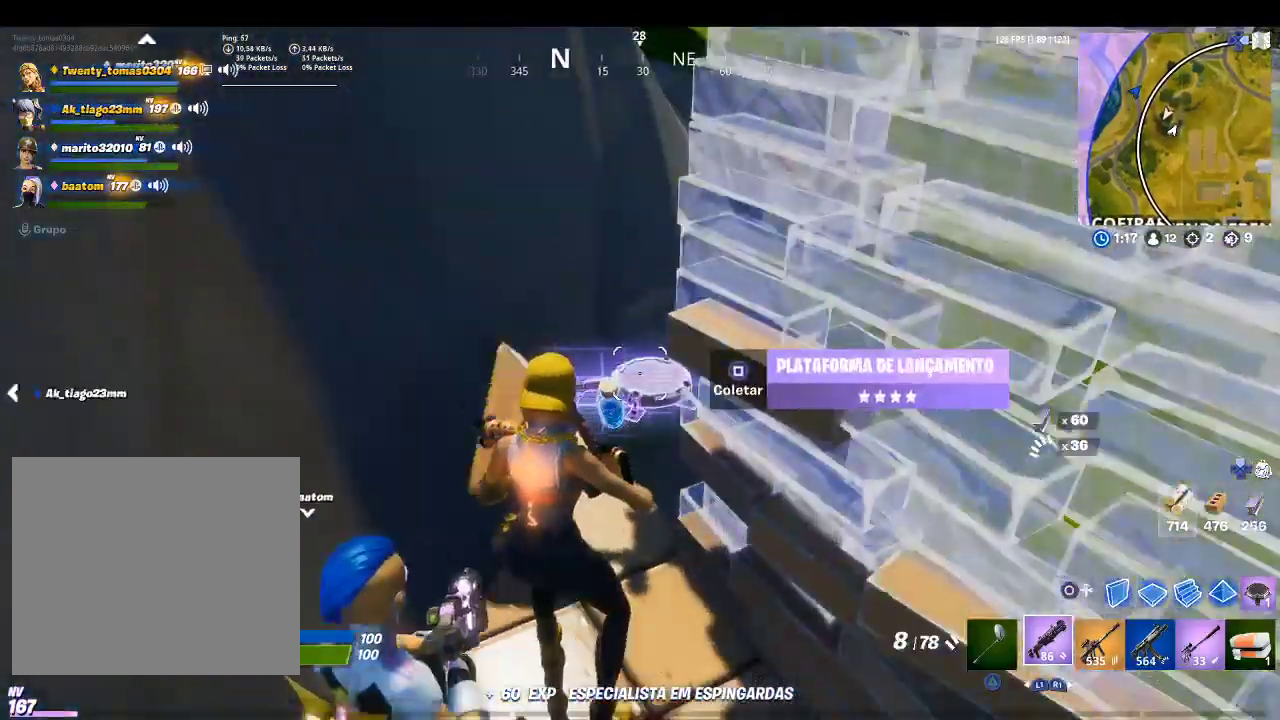
{"buttons": [], "left_stick": "down-left", "right_stick": "center", "events": [[67, "SQUARE", "down"], [100, "left_stick", "down"], [167, "SQUARE", "up"], [267, "right_stick", "left"], [433, "left_stick", "down-left"], [467, "right_stick", "center"]]}
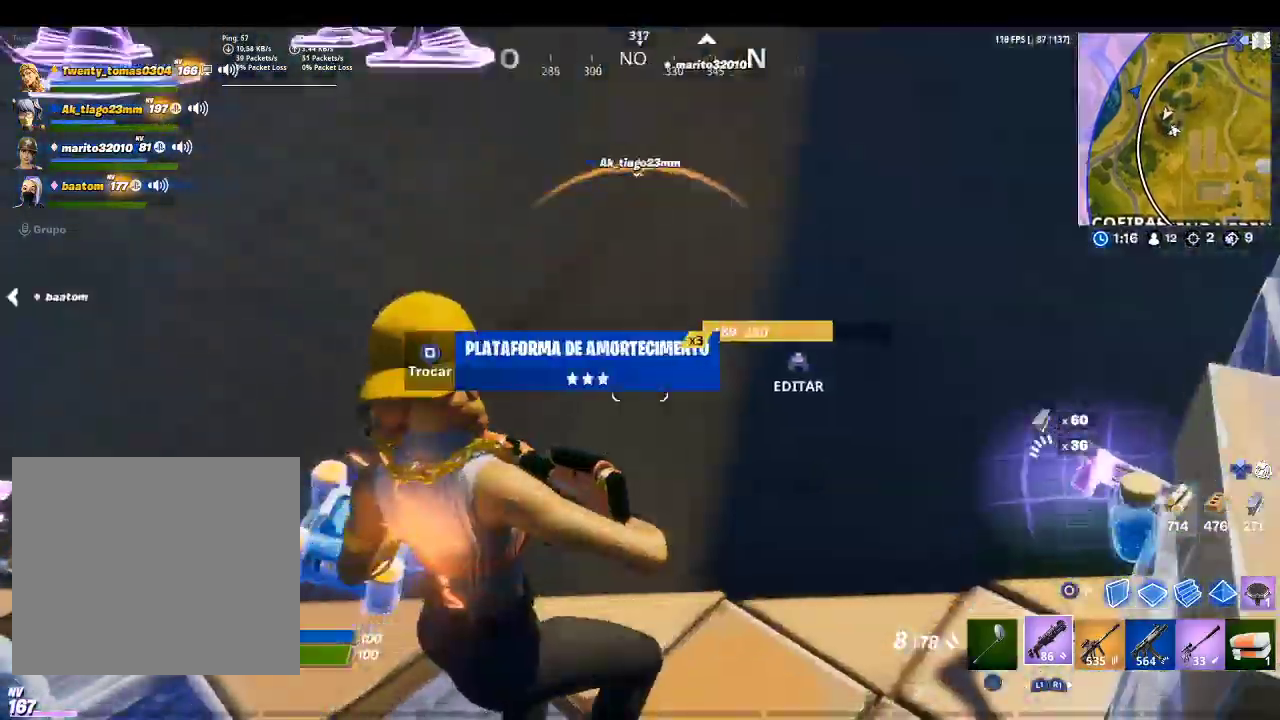
{"buttons": [], "left_stick": "right", "right_stick": "center", "events": [[333, "right_stick", "right"], [367, "left_stick", "center"], [467, "left_stick", "right"], [500, "right_stick", "center"]]}
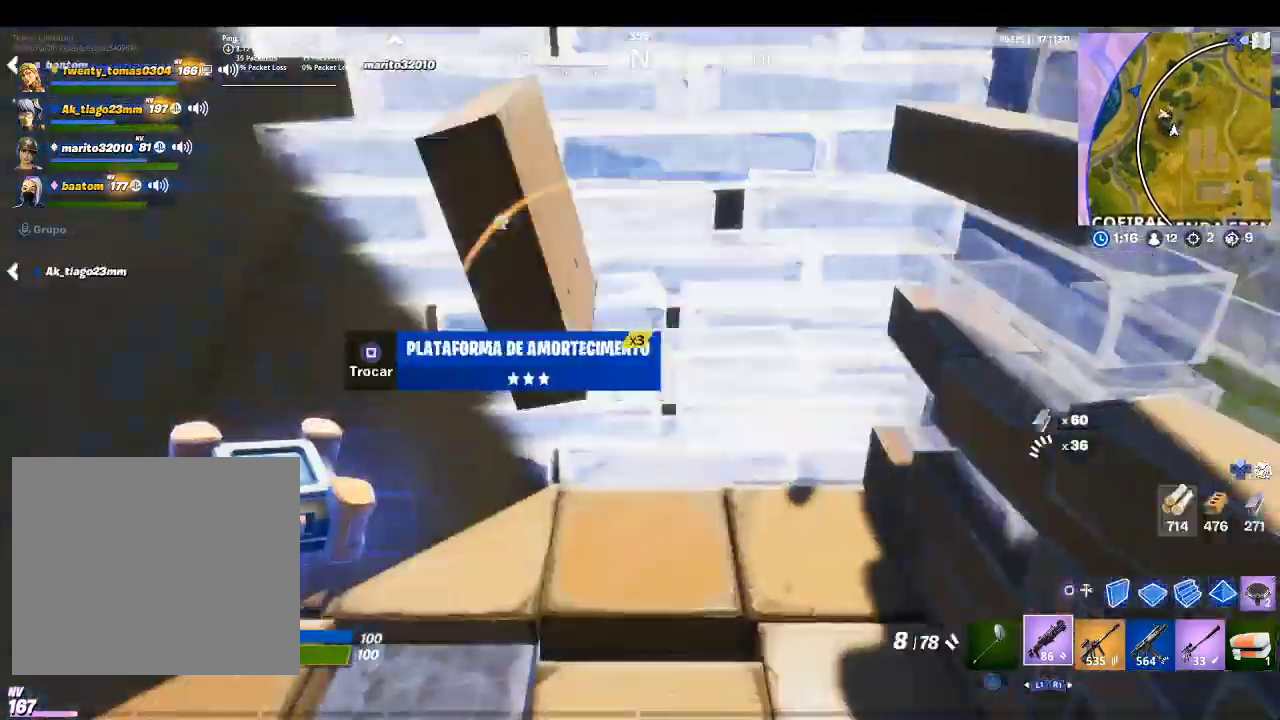
{"buttons": [], "left_stick": "down-left", "right_stick": "left", "events": [[100, "left_stick", "center"], [267, "left_stick", "down-left"], [333, "right_stick", "left"]]}
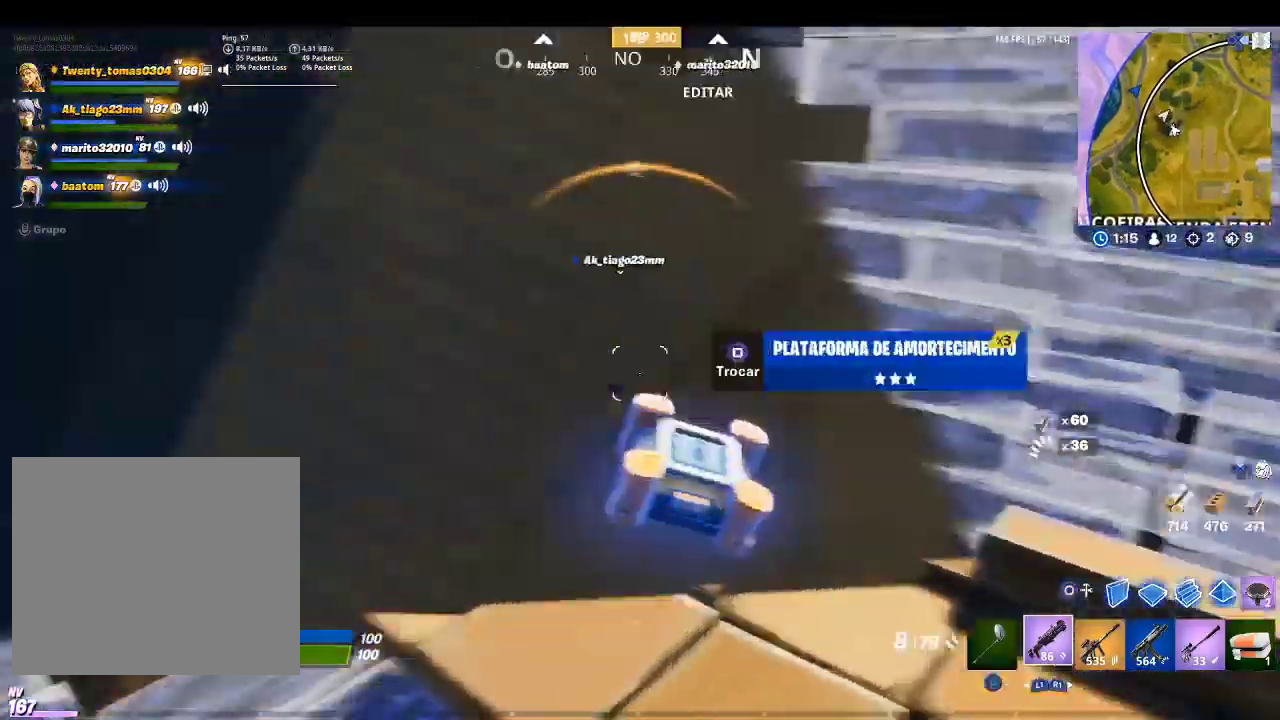
{"buttons": [], "left_stick": "up-left", "right_stick": "up-left", "events": [[33, "left_stick", "left"], [133, "right_stick", "center"], [167, "left_stick", "up-left"], [400, "right_stick", "up-left"]]}
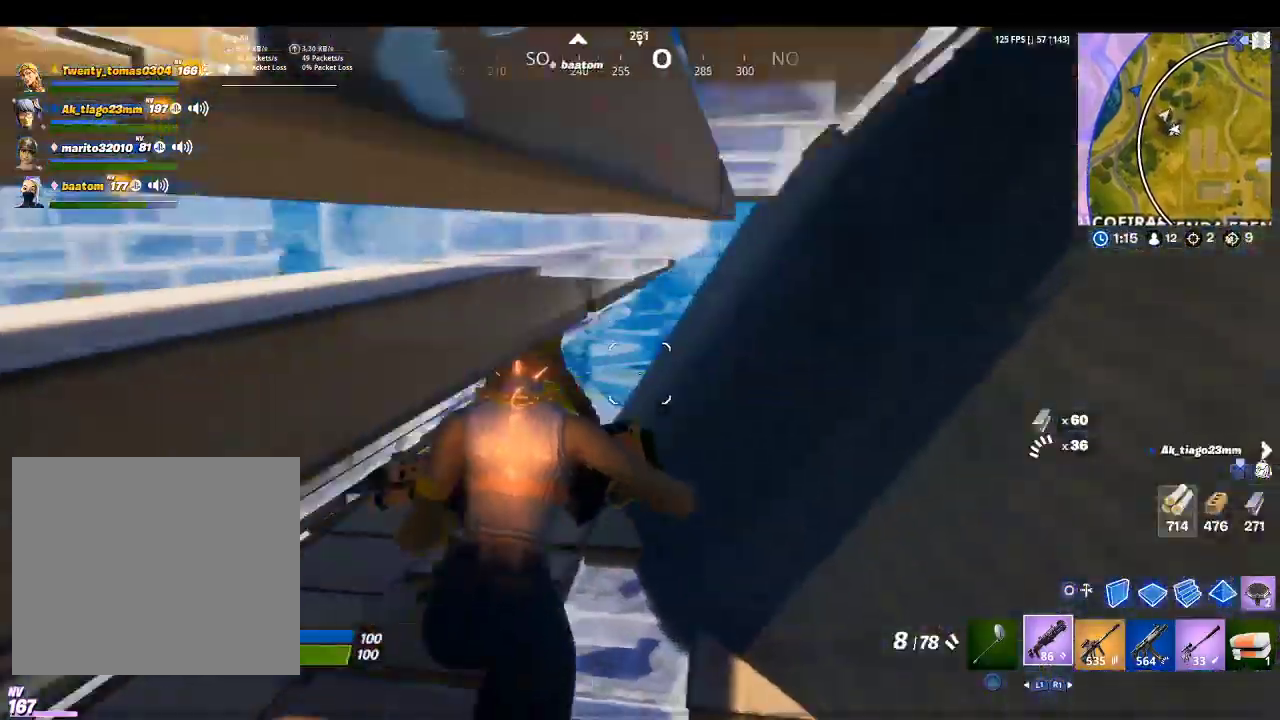
{"buttons": [], "left_stick": "center", "right_stick": "center", "events": [[100, "left_stick", "up"], [100, "right_stick", "center"], [300, "R3", "down"], [300, "left_stick", "center"], [400, "R3", "up"]]}
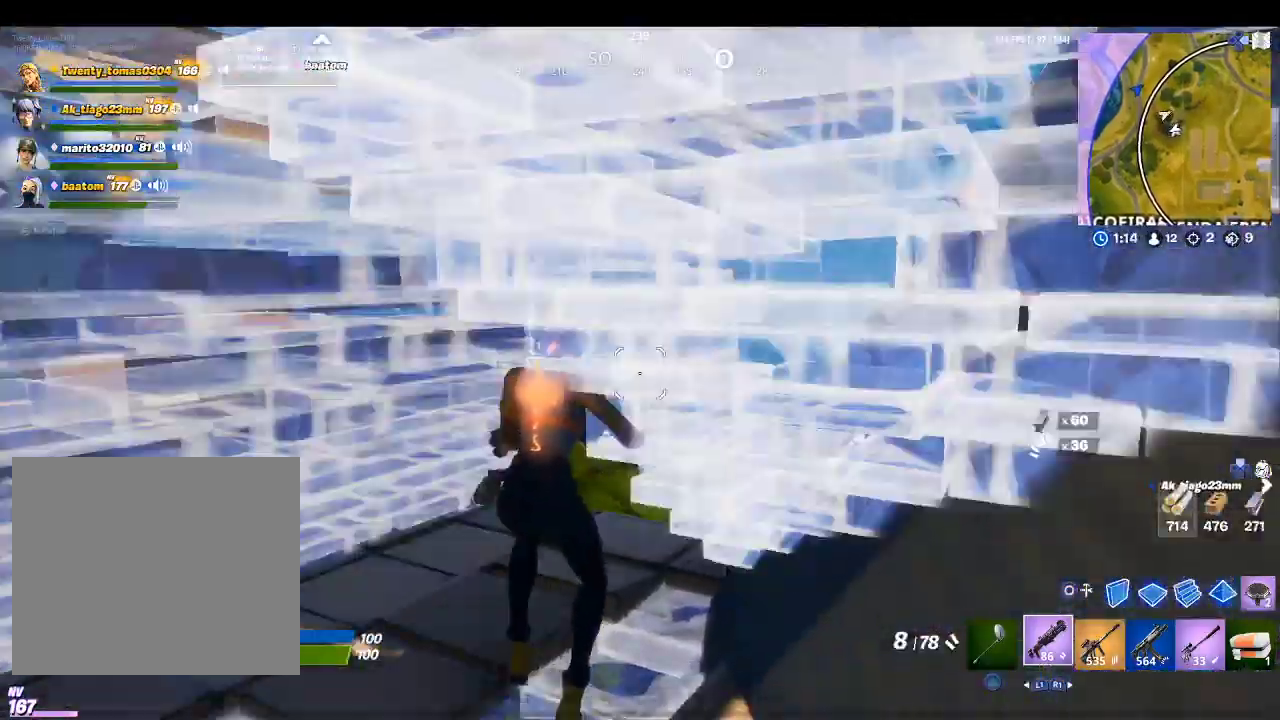
{"buttons": [], "left_stick": "up-left", "right_stick": "center", "events": [[67, "left_stick", "left"], [67, "right_stick", "left"], [233, "right_stick", "center"], [300, "left_stick", "center"], [467, "left_stick", "up-left"]]}
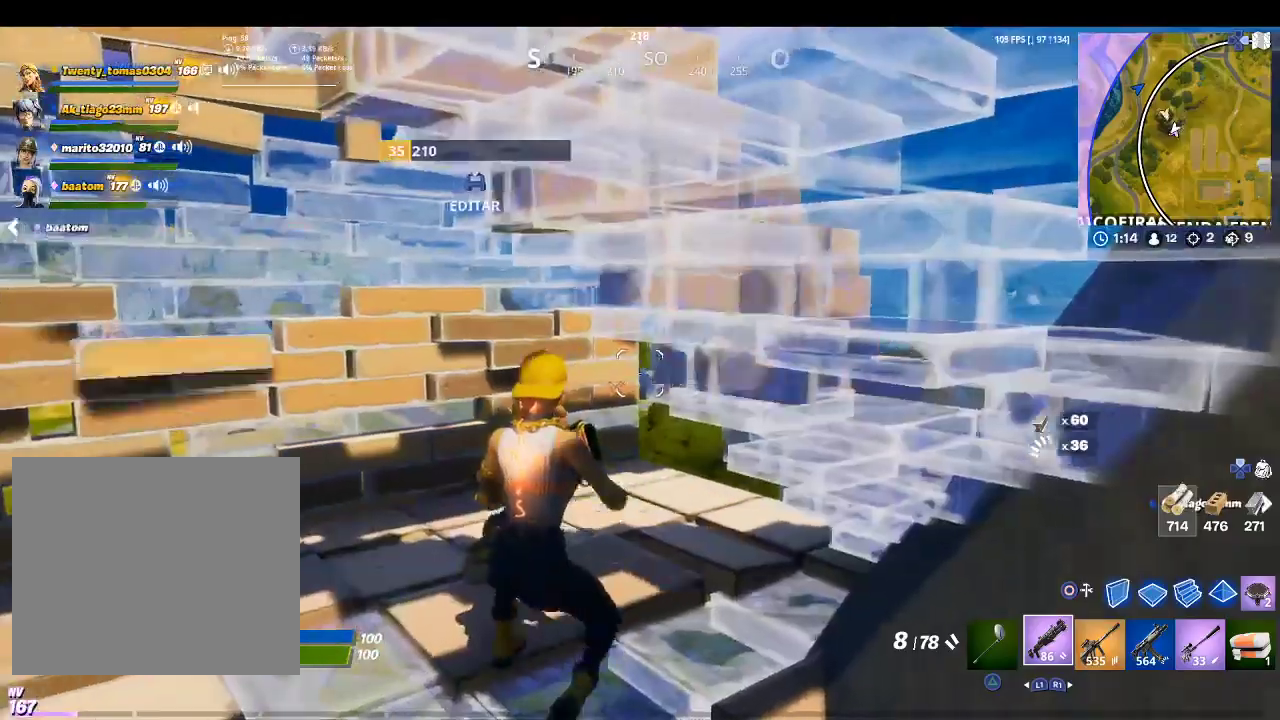
{"buttons": [], "left_stick": "up-left", "right_stick": "center", "events": [[300, "right_stick", "right"], [367, "R1", "down"], [467, "right_stick", "center"], [500, "R1", "up"]]}
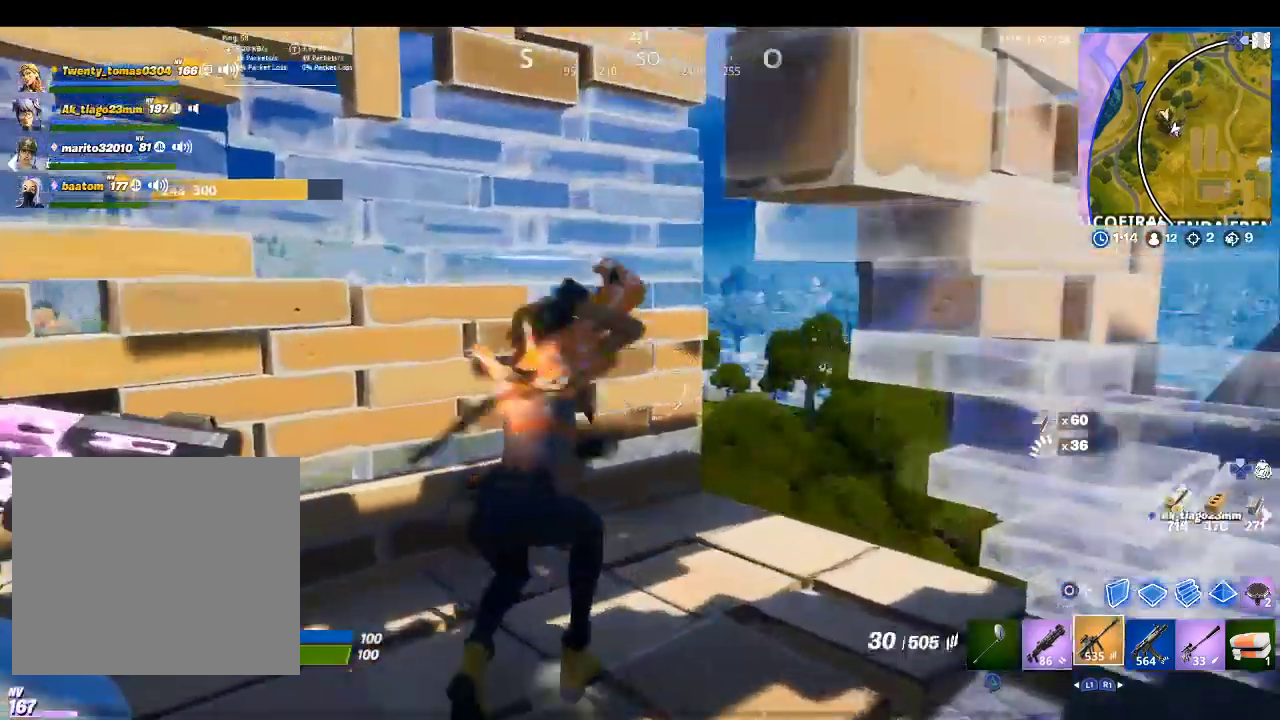
{"buttons": ["R1"], "left_stick": "right", "right_stick": "center", "events": [[33, "left_stick", "up"], [100, "right_stick", "down-right"], [133, "R1", "down"], [233, "R1", "up"], [267, "left_stick", "up-right"], [300, "right_stick", "center"], [367, "left_stick", "right"], [467, "R1", "down"]]}
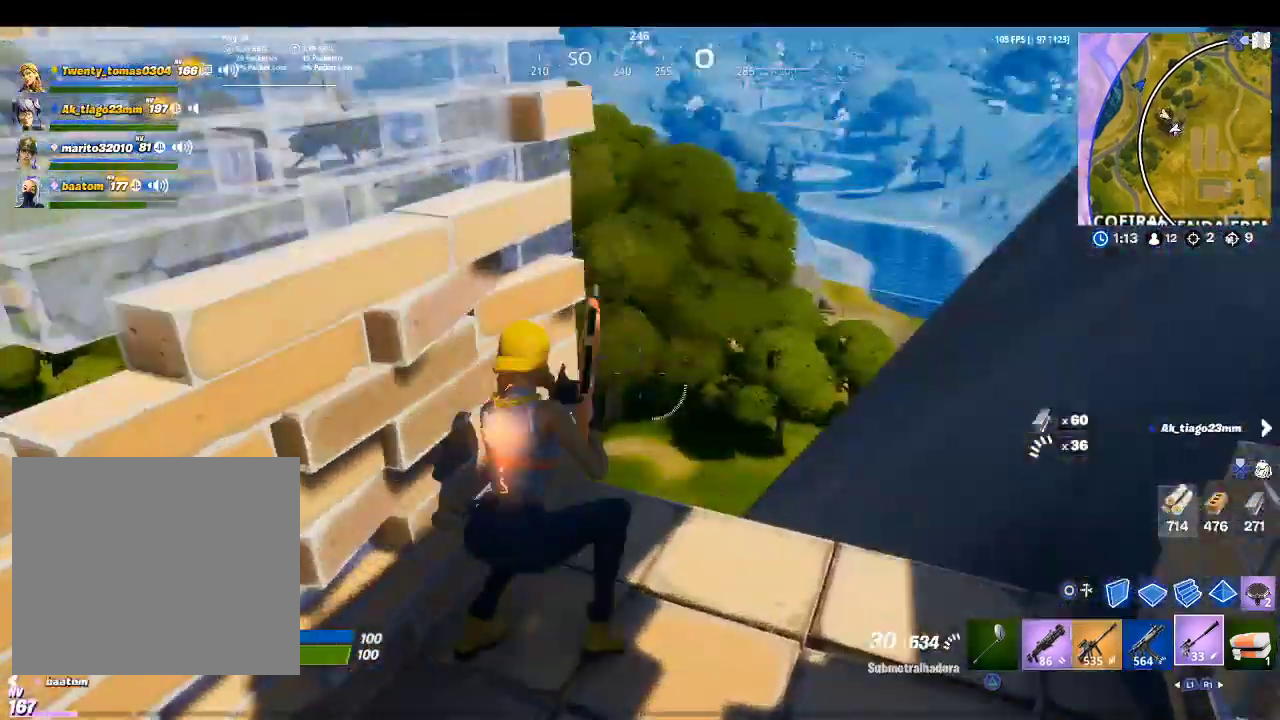
{"buttons": ["R1"], "left_stick": "left", "right_stick": "left", "events": [[100, "R1", "up"], [100, "left_stick", "down-right"], [200, "CIRCLE", "down"], [333, "CIRCLE", "up"], [333, "left_stick", "center"], [367, "R1", "down"], [467, "right_stick", "left"], [500, "left_stick", "left"]]}
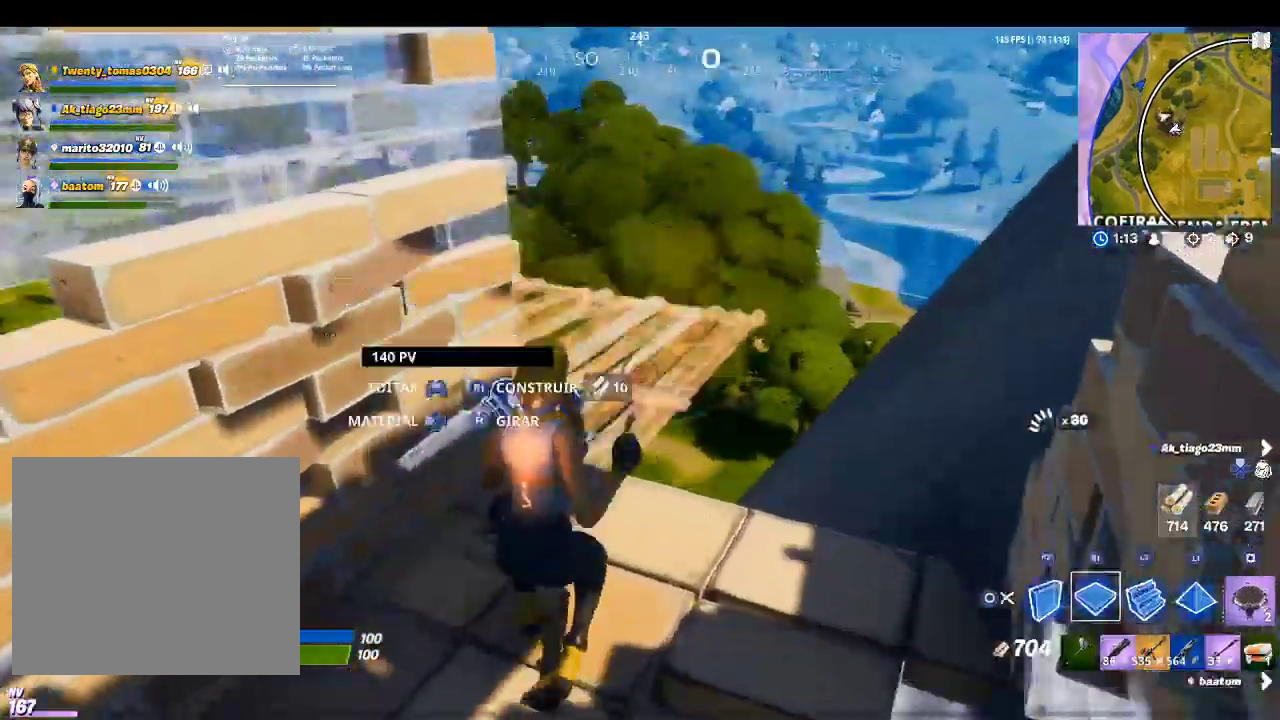
{"buttons": [], "left_stick": "right", "right_stick": "right", "events": [[33, "R1", "up"], [100, "right_stick", "center"], [167, "TRIANGLE", "down"], [200, "left_stick", "up-left"], [233, "TRIANGLE", "up"], [300, "R1", "down"], [400, "R1", "up"], [400, "left_stick", "center"], [467, "left_stick", "right"], [467, "right_stick", "right"]]}
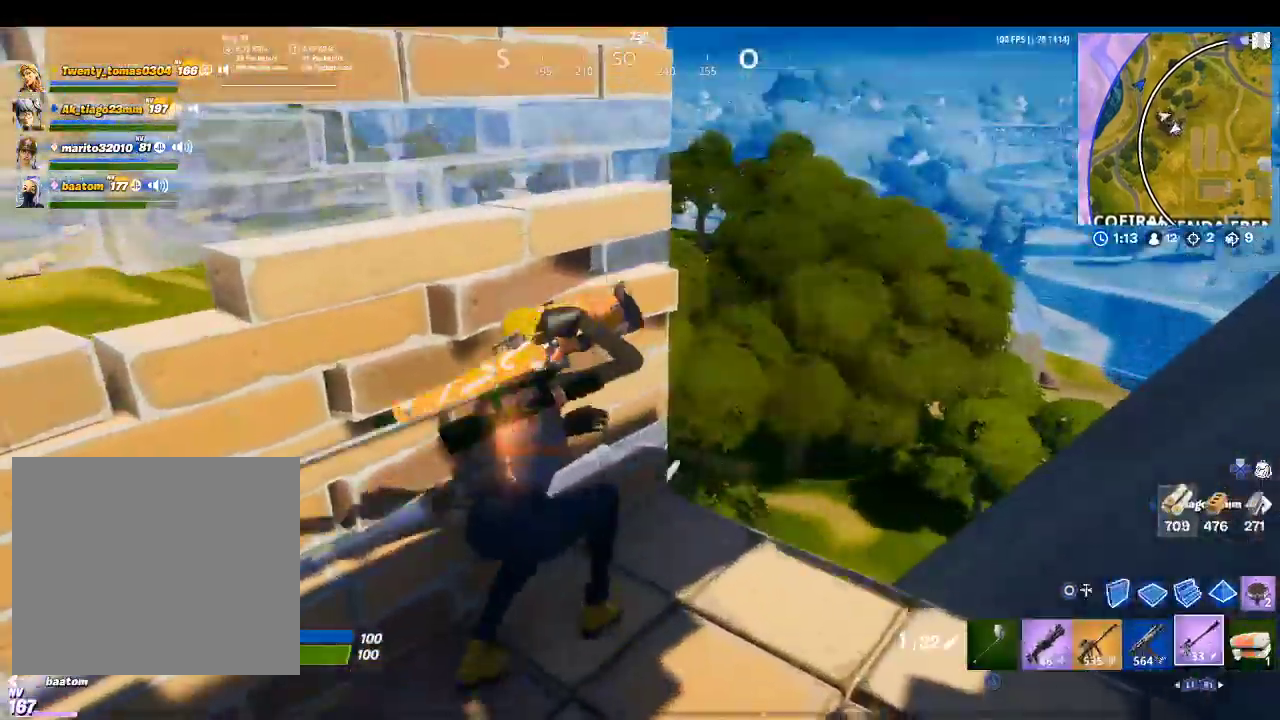
{"buttons": ["R1"], "left_stick": "up", "right_stick": "left", "events": [[167, "right_stick", "center"], [267, "CIRCLE", "down"], [300, "left_stick", "center"], [367, "left_stick", "up"], [400, "CIRCLE", "up"], [400, "R1", "down"], [433, "right_stick", "left"]]}
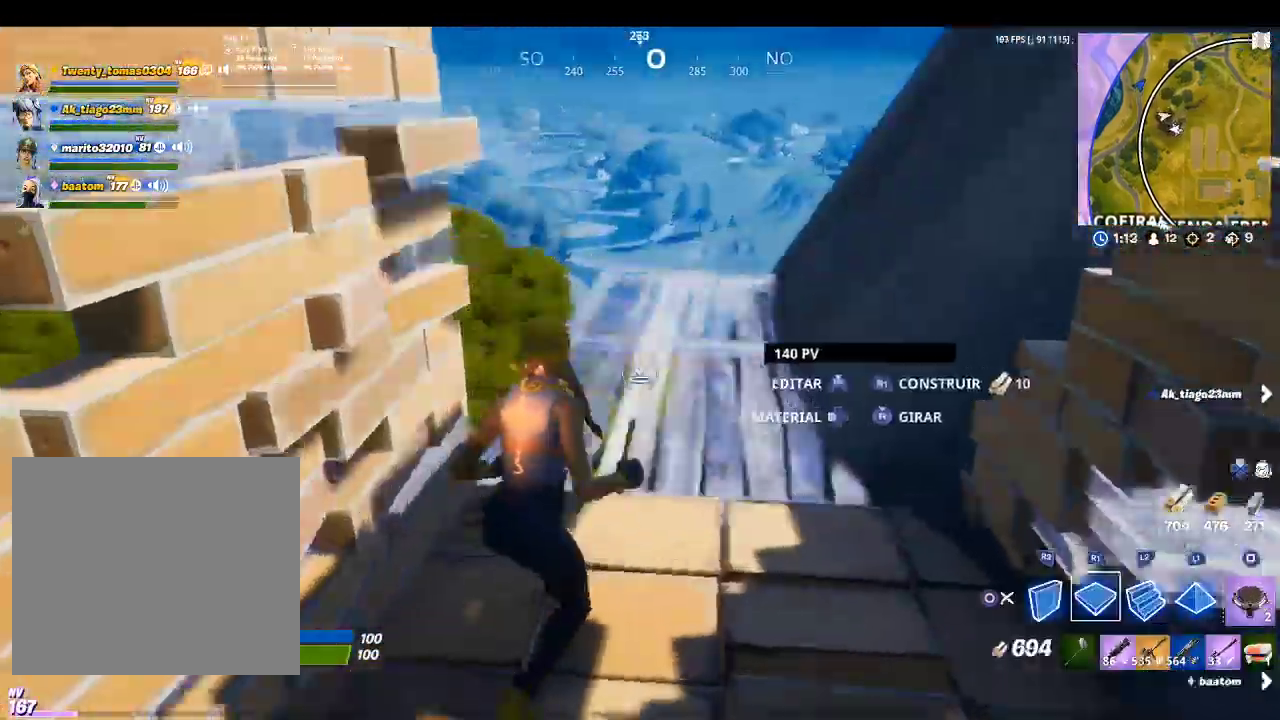
{"buttons": [], "left_stick": "up-right", "right_stick": "up-left", "events": [[33, "left_stick", "center"], [133, "right_stick", "center"], [167, "R1", "up"], [200, "TRIANGLE", "down"], [267, "left_stick", "up-right"], [300, "R1", "down"], [300, "TRIANGLE", "up"], [367, "R1", "up"], [467, "right_stick", "up-left"]]}
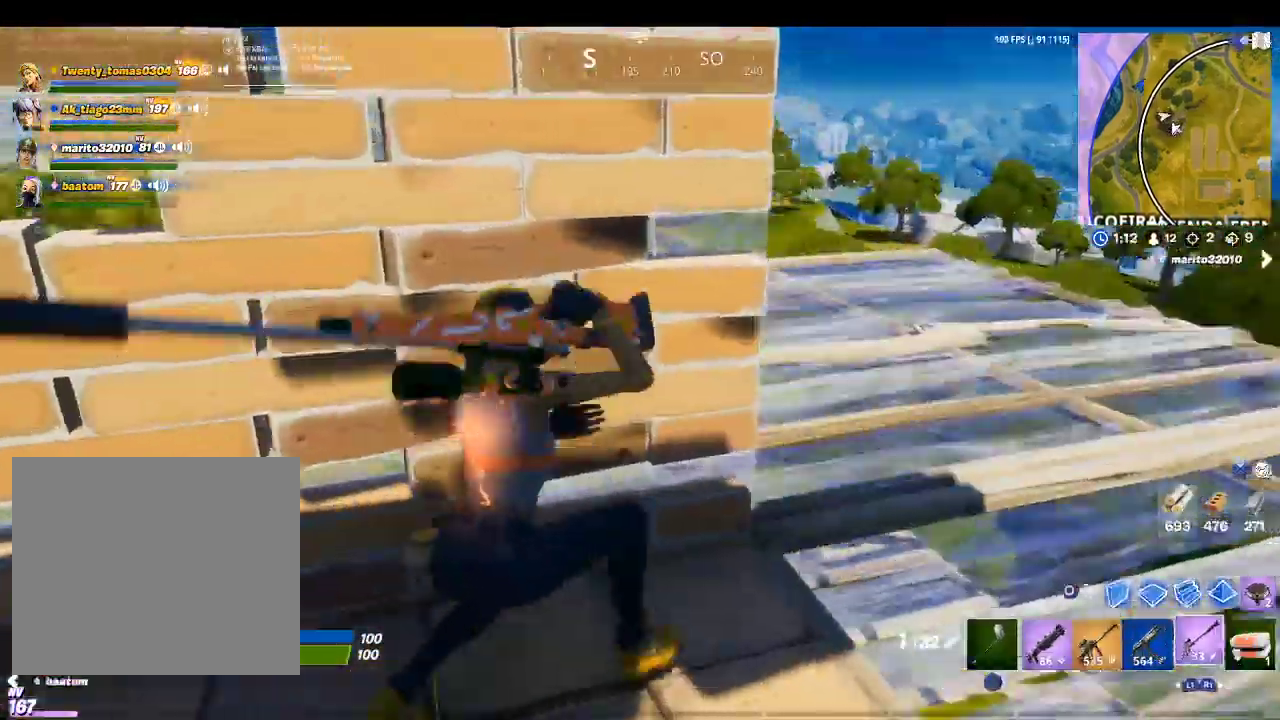
{"buttons": [], "left_stick": "up-right", "right_stick": "center", "events": [[167, "right_stick", "center"], [367, "right_stick", "down-left"], [500, "right_stick", "center"]]}
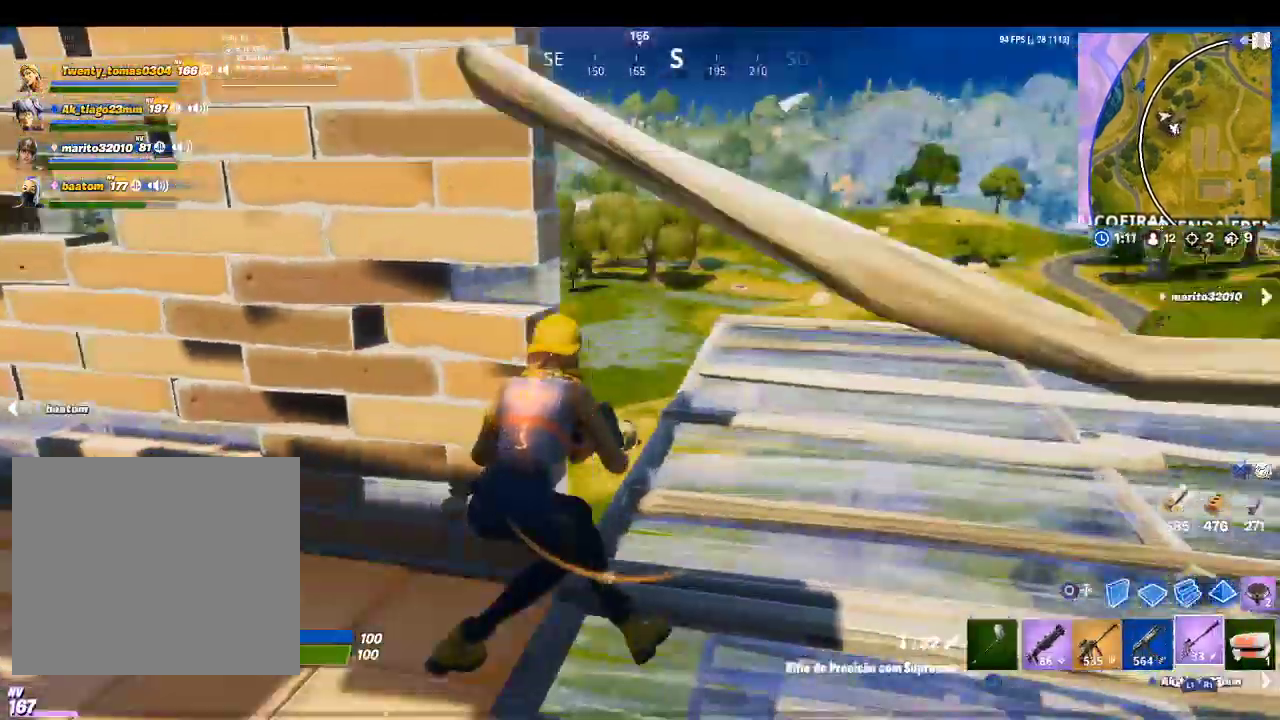
{"buttons": ["R3"], "left_stick": "up-right", "right_stick": "center", "events": [[433, "R3", "down"]]}
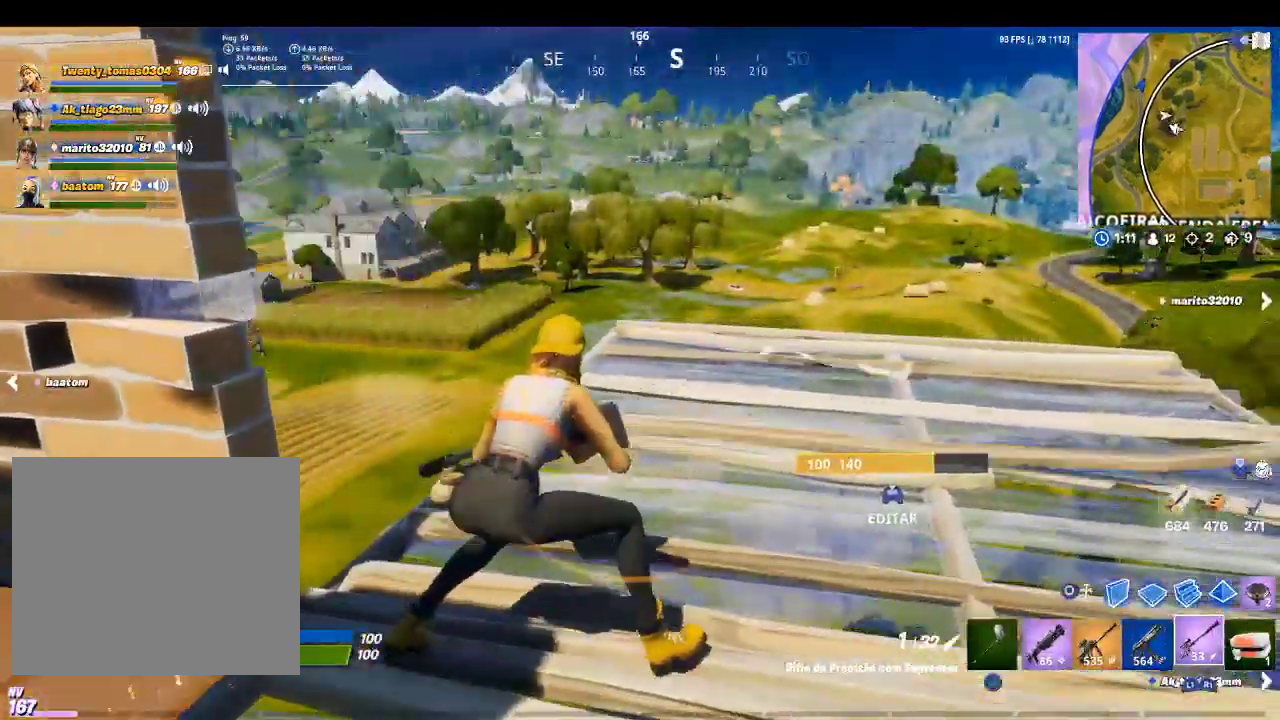
{"buttons": [], "left_stick": "right", "right_stick": "center", "events": [[33, "R3", "up"], [100, "right_stick", "left"], [300, "left_stick", "right"], [300, "right_stick", "center"]]}